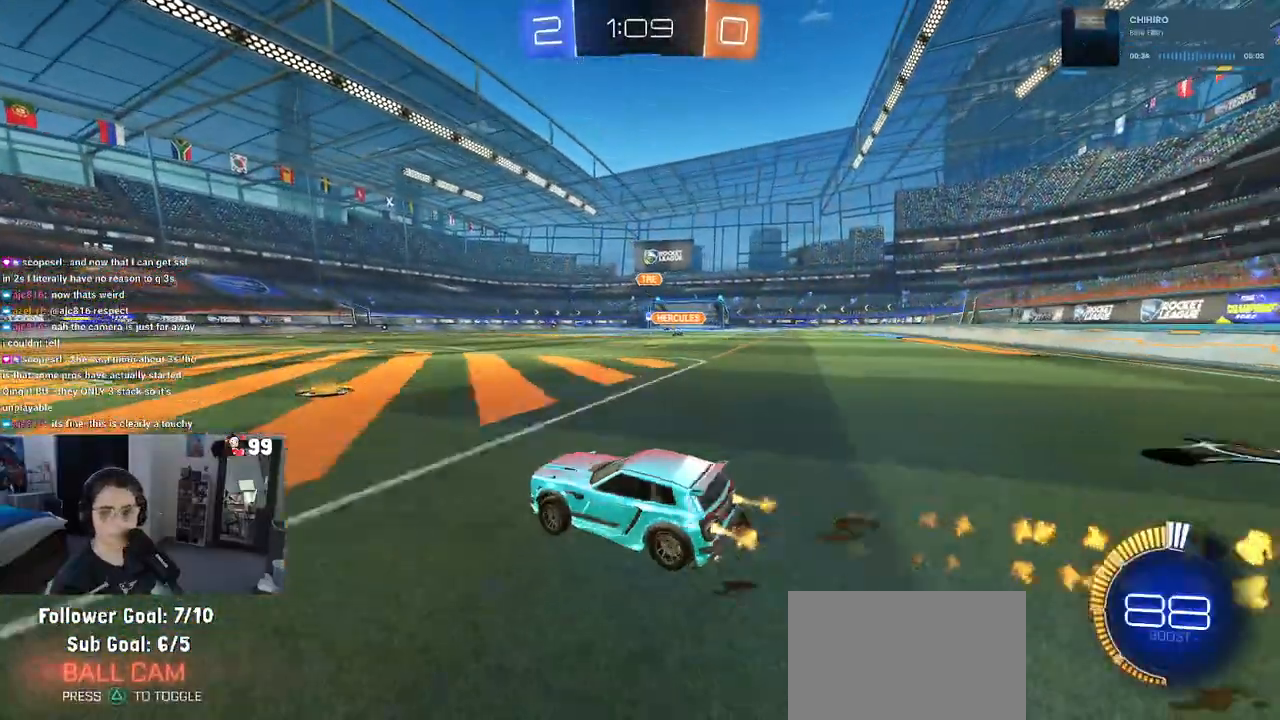
Gameplay with a controller (PlayStation layout); each line is a JSON object with the inputs held at the frame after it. "events" lists button and stick changes between this image and that frame as [ms after this image, input, new state], when the widget could be followed in between. Not read: R2.
{"buttons": ["CROSS"], "left_stick": "center", "right_stick": "center", "events": [[267, "R1", "up"], [417, "left_stick", "center"], [450, "CROSS", "down"]]}
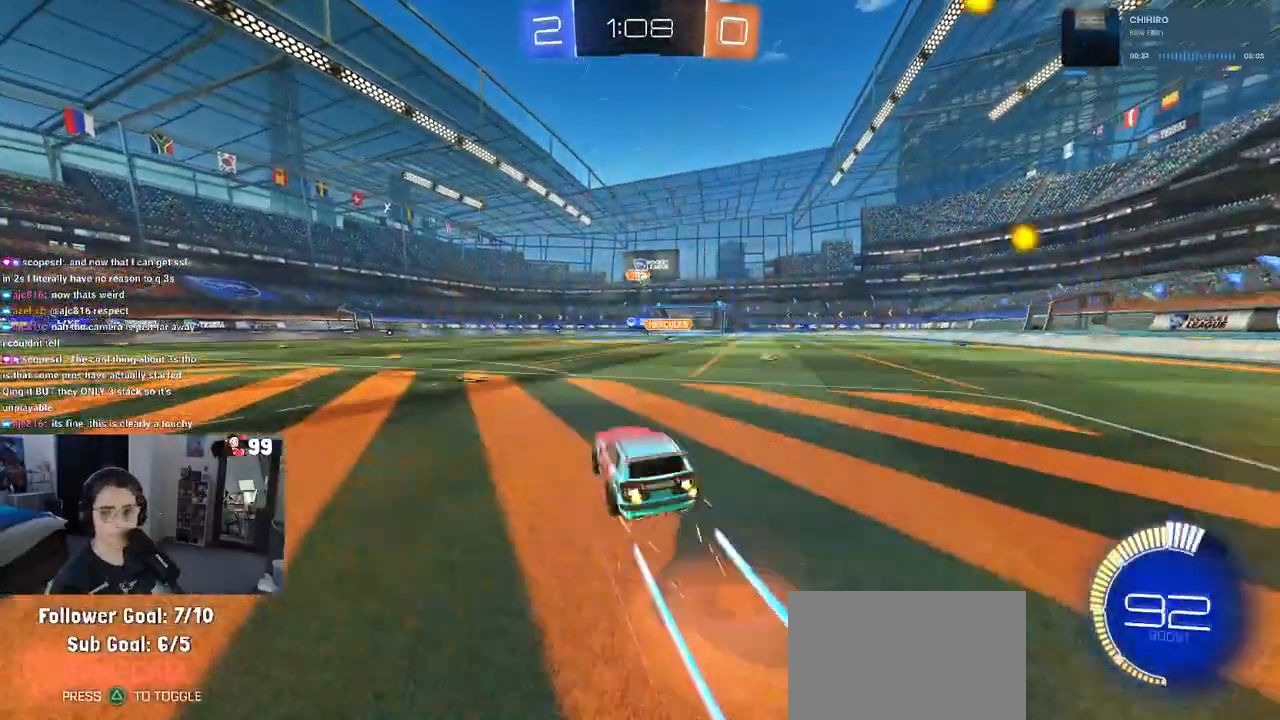
{"buttons": ["SQUARE"], "left_stick": "down-right", "right_stick": "center"}
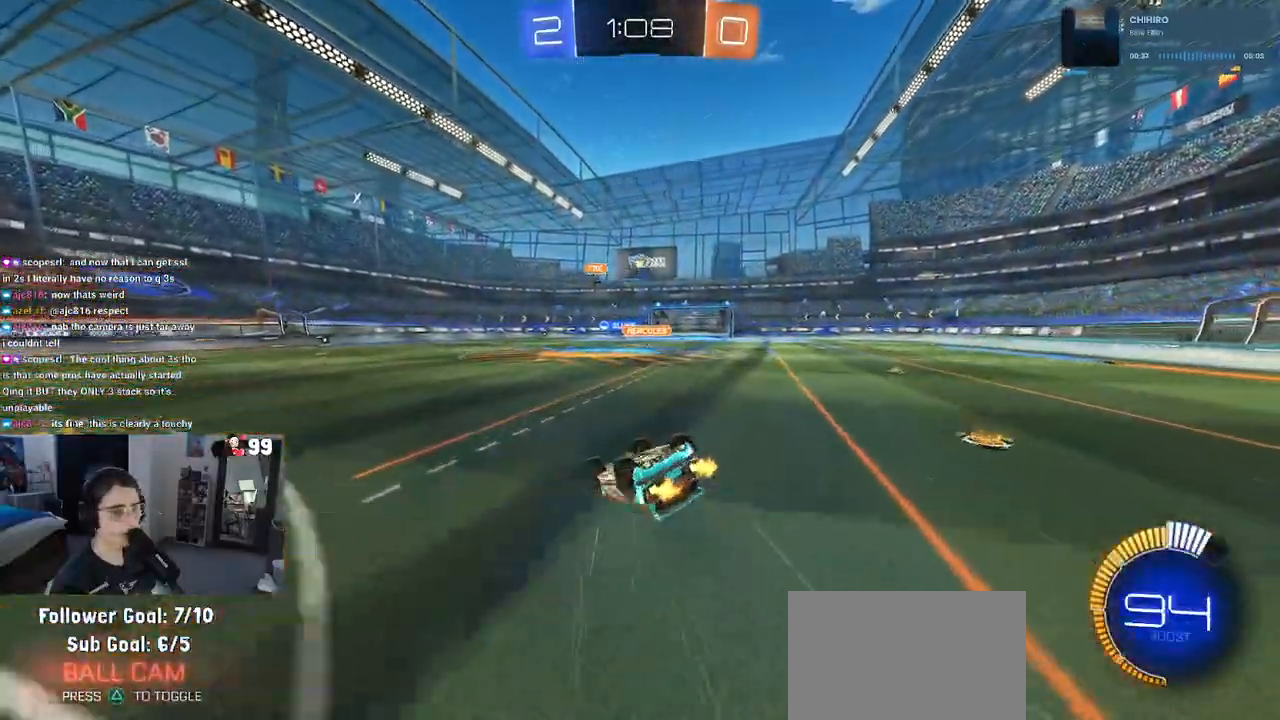
{"buttons": [], "left_stick": "center", "right_stick": "center", "events": [[417, "SQUARE", "up"], [433, "left_stick", "center"]]}
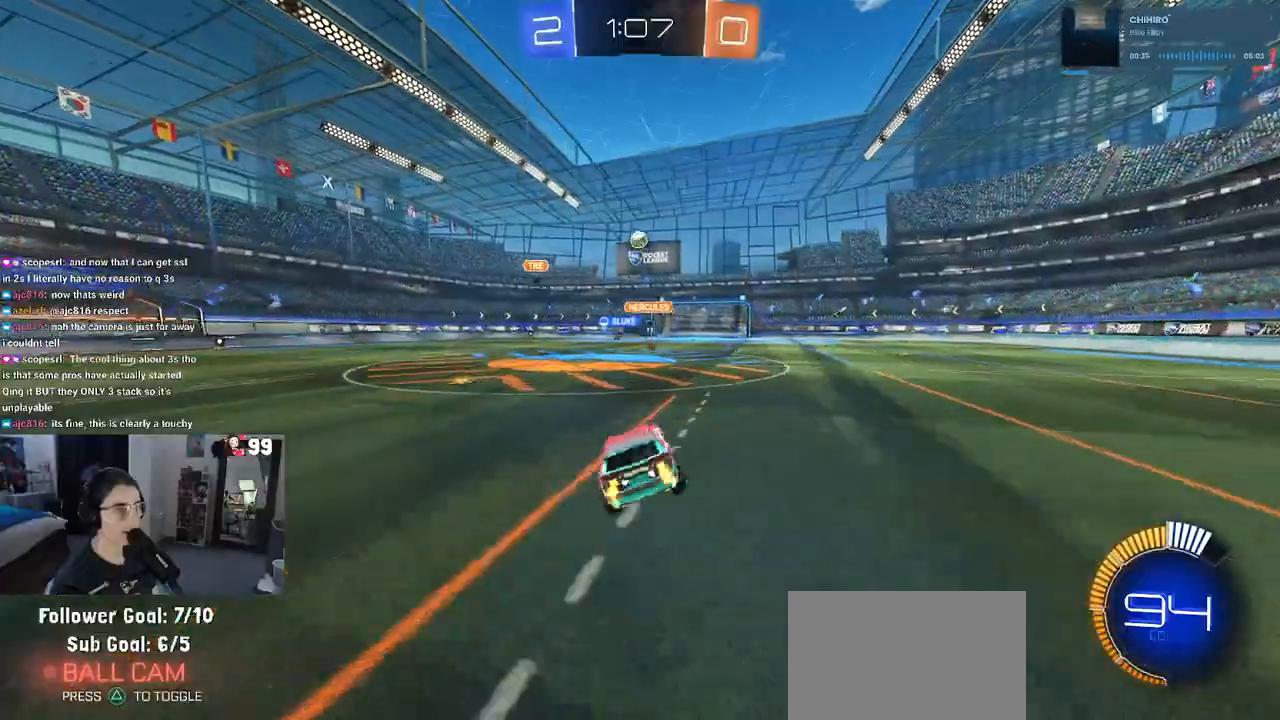
{"buttons": [], "left_stick": "center", "right_stick": "center", "events": []}
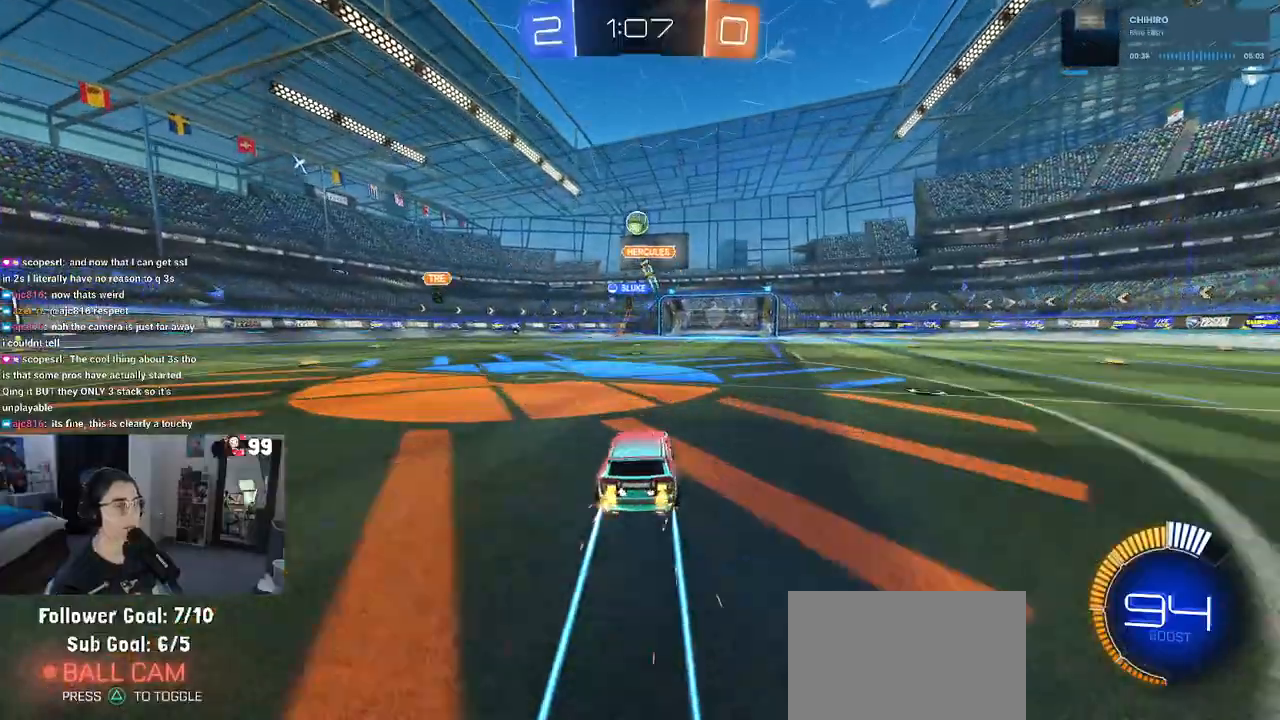
{"buttons": [], "left_stick": "center", "right_stick": "center", "events": []}
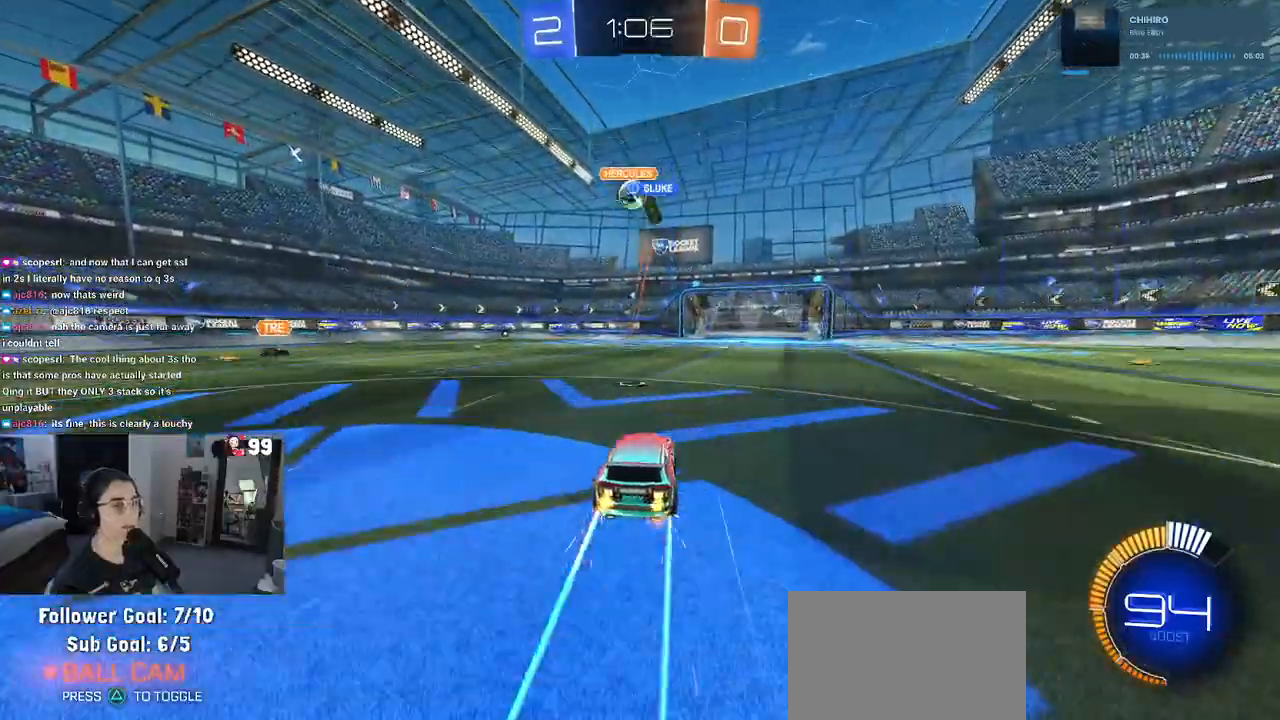
{"buttons": [], "left_stick": "center", "right_stick": "center", "events": []}
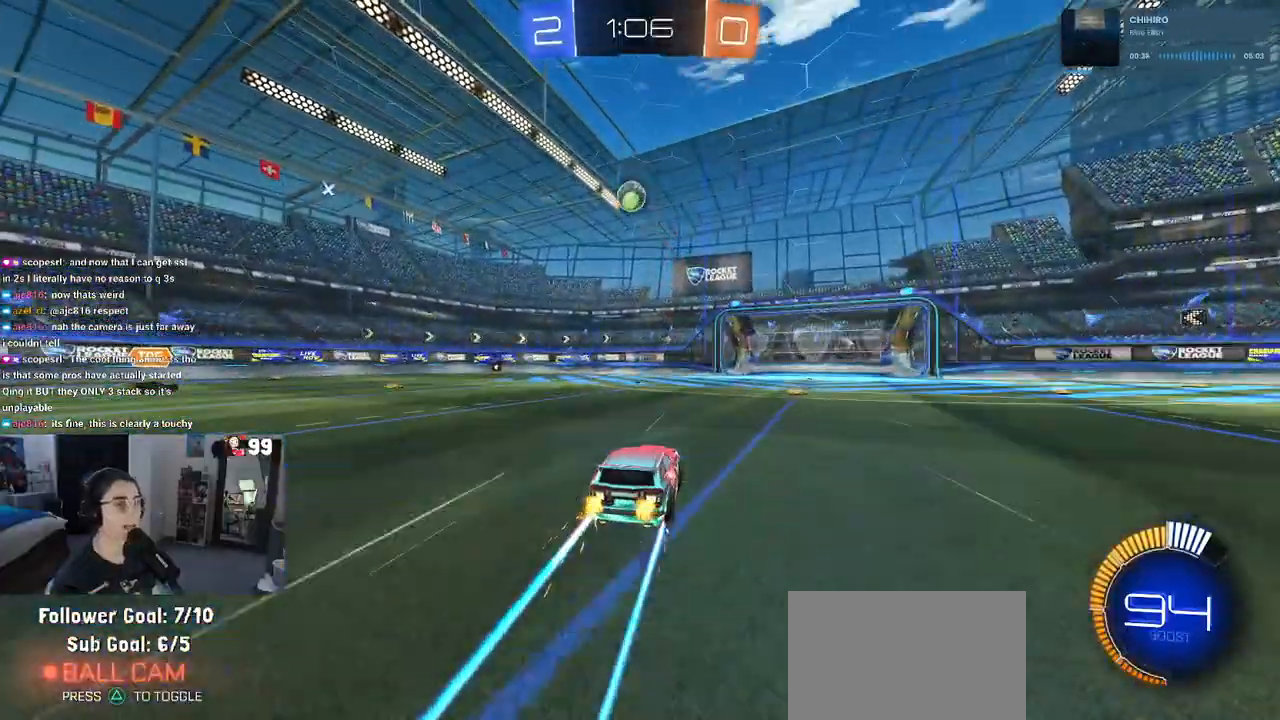
{"buttons": [], "left_stick": "center", "right_stick": "center", "events": [[17, "left_stick", "right"], [217, "left_stick", "center"]]}
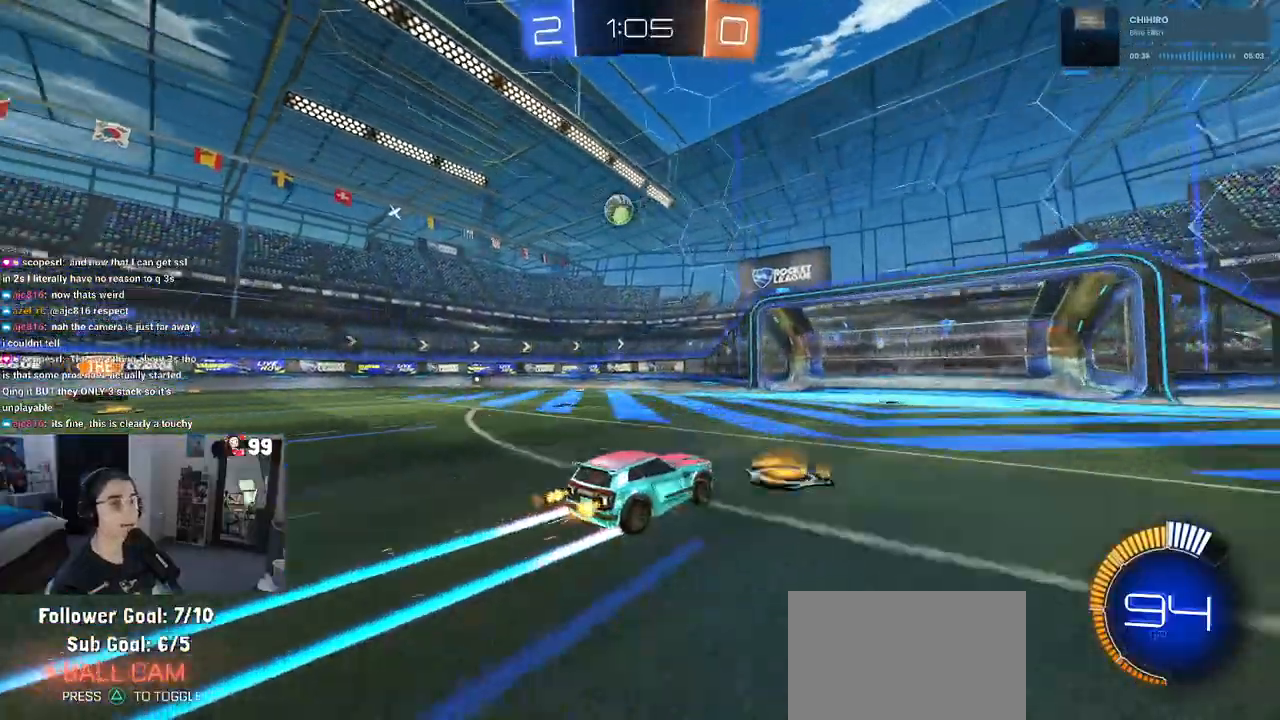
{"buttons": [], "left_stick": "center", "right_stick": "center", "events": [[67, "left_stick", "right"], [183, "left_stick", "center"]]}
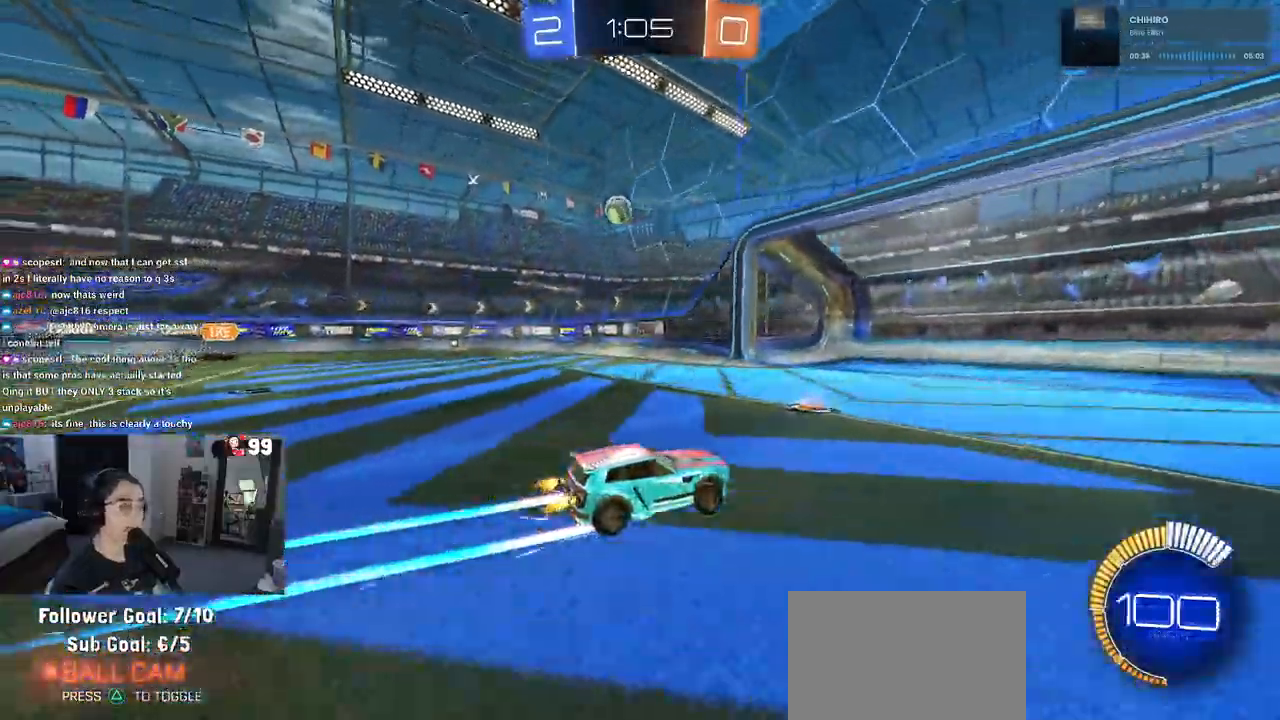
{"buttons": ["SQUARE"], "left_stick": "left", "right_stick": "center", "events": [[283, "left_stick", "left"], [333, "SQUARE", "down"]]}
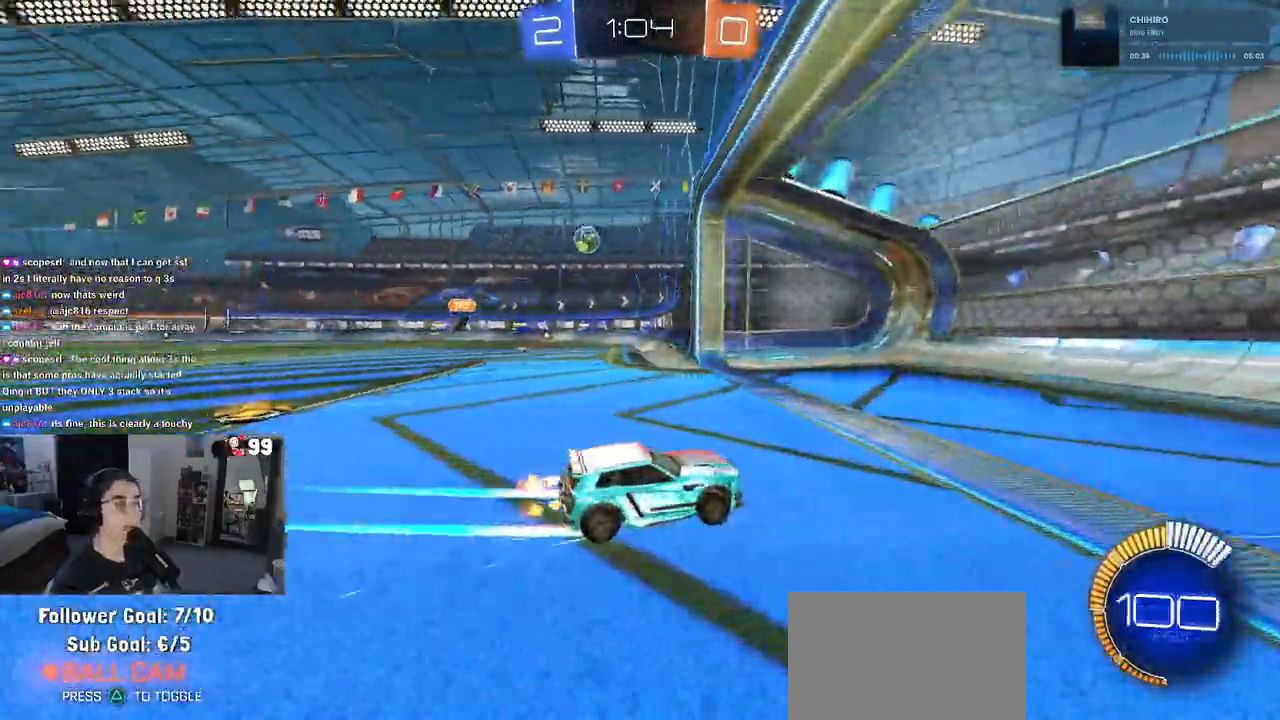
{"buttons": [], "left_stick": "left", "right_stick": "center", "events": [[33, "SQUARE", "up"]]}
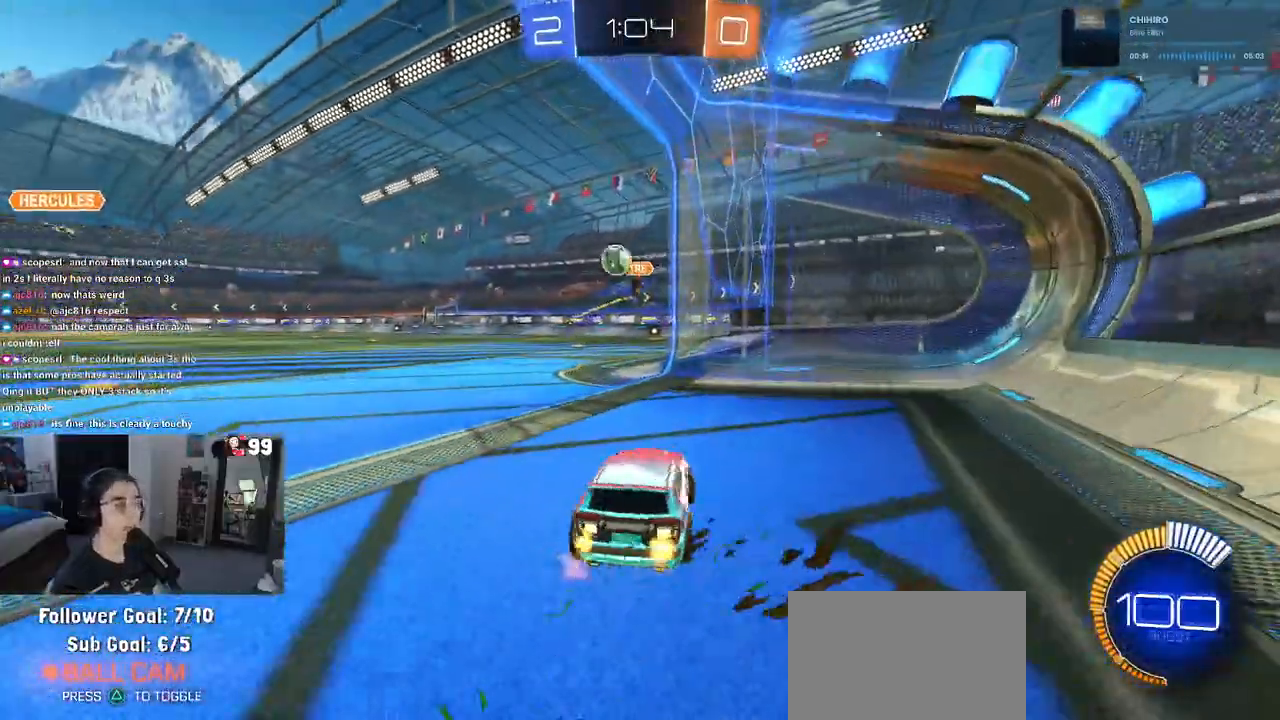
{"buttons": [], "left_stick": "left", "right_stick": "center", "events": [[233, "L2", "down"], [333, "L2", "up"]]}
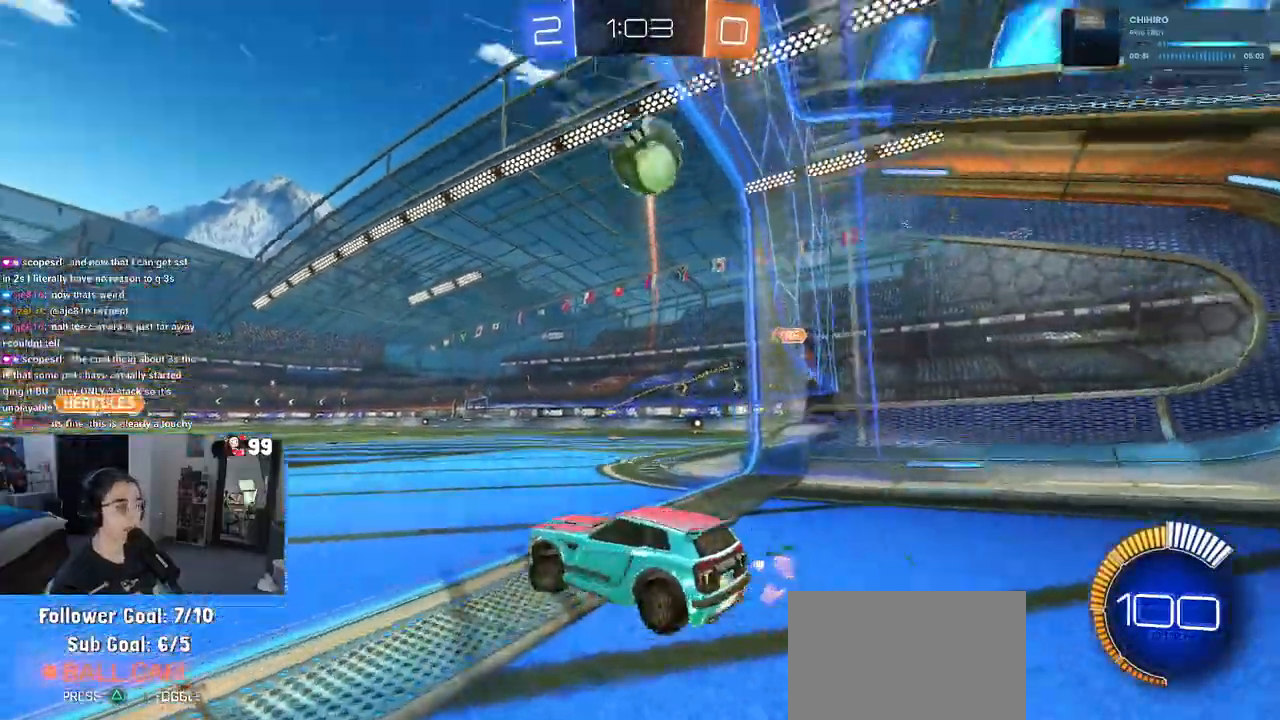
{"buttons": ["R1"], "left_stick": "center", "right_stick": "center", "events": [[83, "TRIANGLE", "down"], [100, "R1", "down"], [167, "TRIANGLE", "up"], [467, "left_stick", "center"]]}
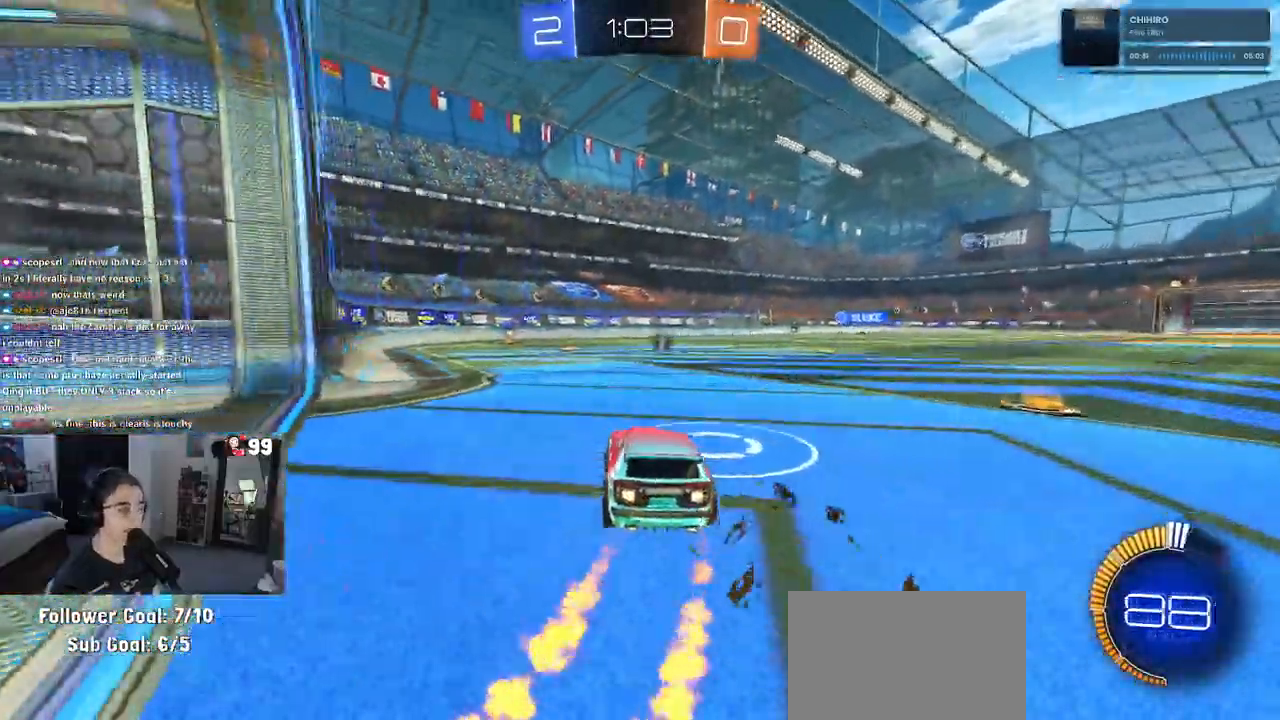
{"buttons": ["R1"], "left_stick": "center", "right_stick": "center", "events": [[183, "left_stick", "left"], [300, "left_stick", "center"]]}
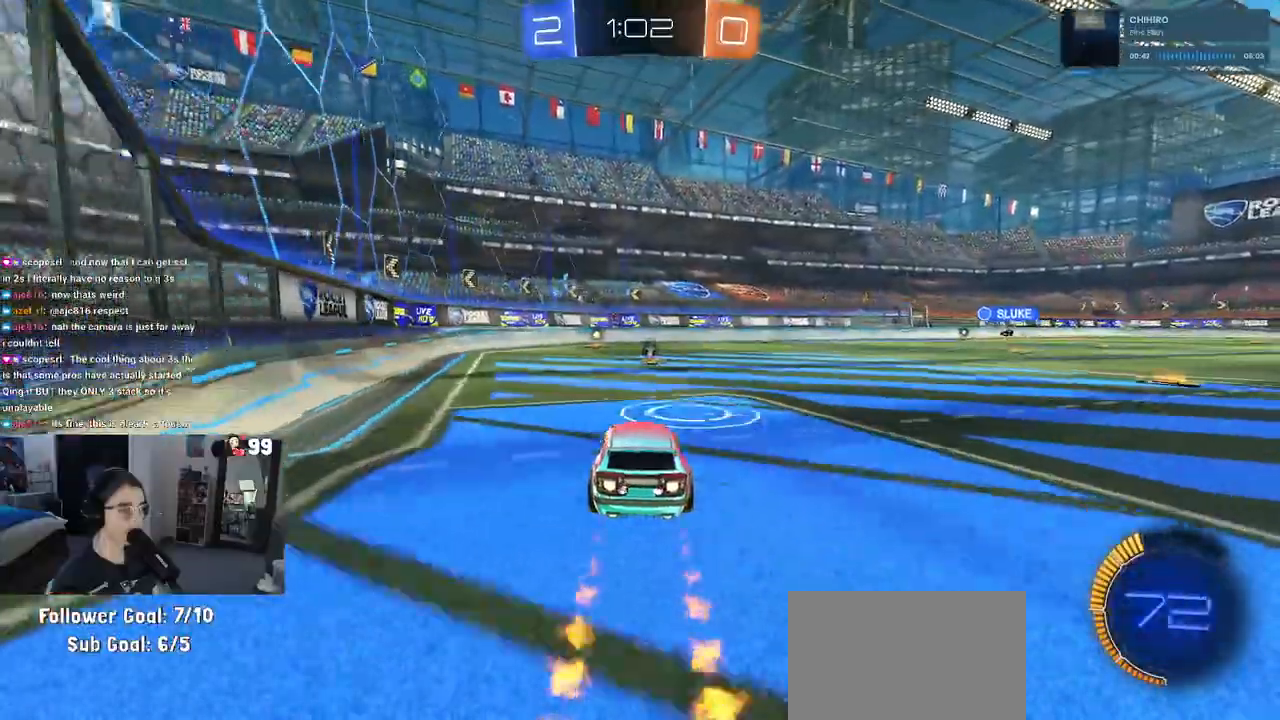
{"buttons": [], "left_stick": "left", "right_stick": "center", "events": [[67, "left_stick", "right"], [183, "left_stick", "center"], [433, "R1", "up"], [467, "left_stick", "left"]]}
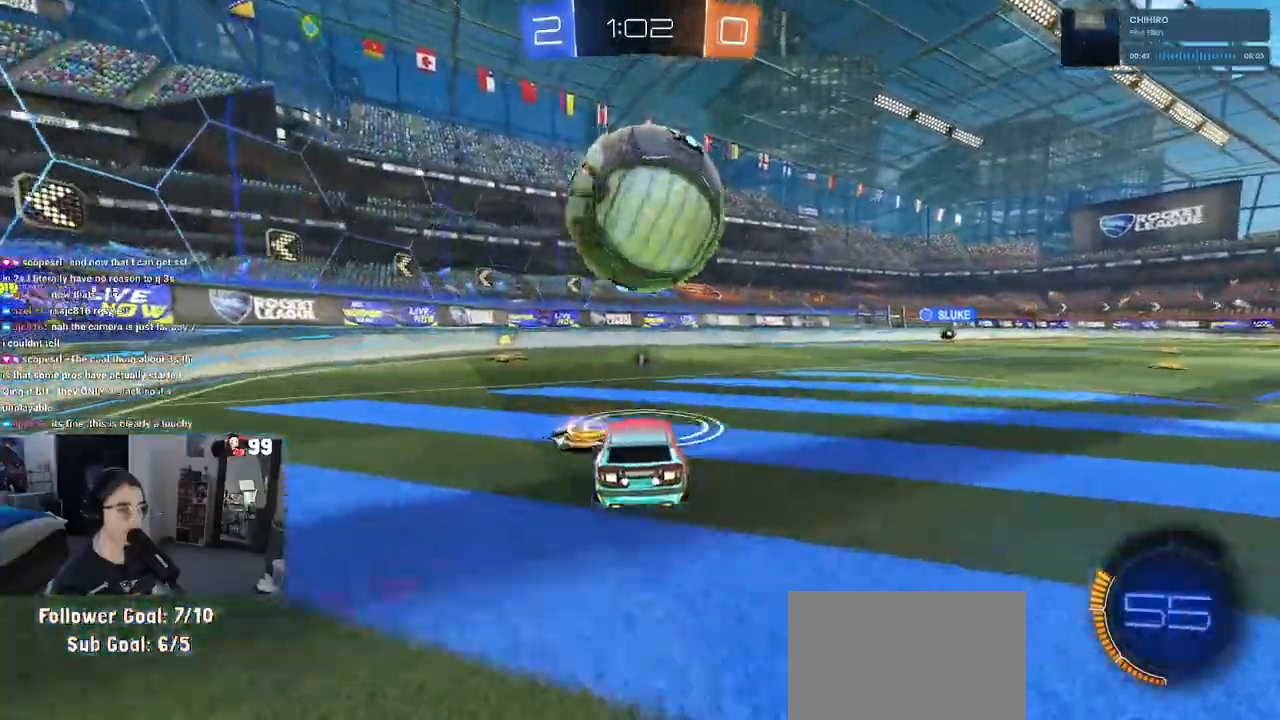
{"buttons": ["R1"], "left_stick": "right", "right_stick": "center", "events": [[233, "TRIANGLE", "down"], [317, "left_stick", "center"], [350, "TRIANGLE", "up"], [400, "left_stick", "right"], [433, "R1", "down"]]}
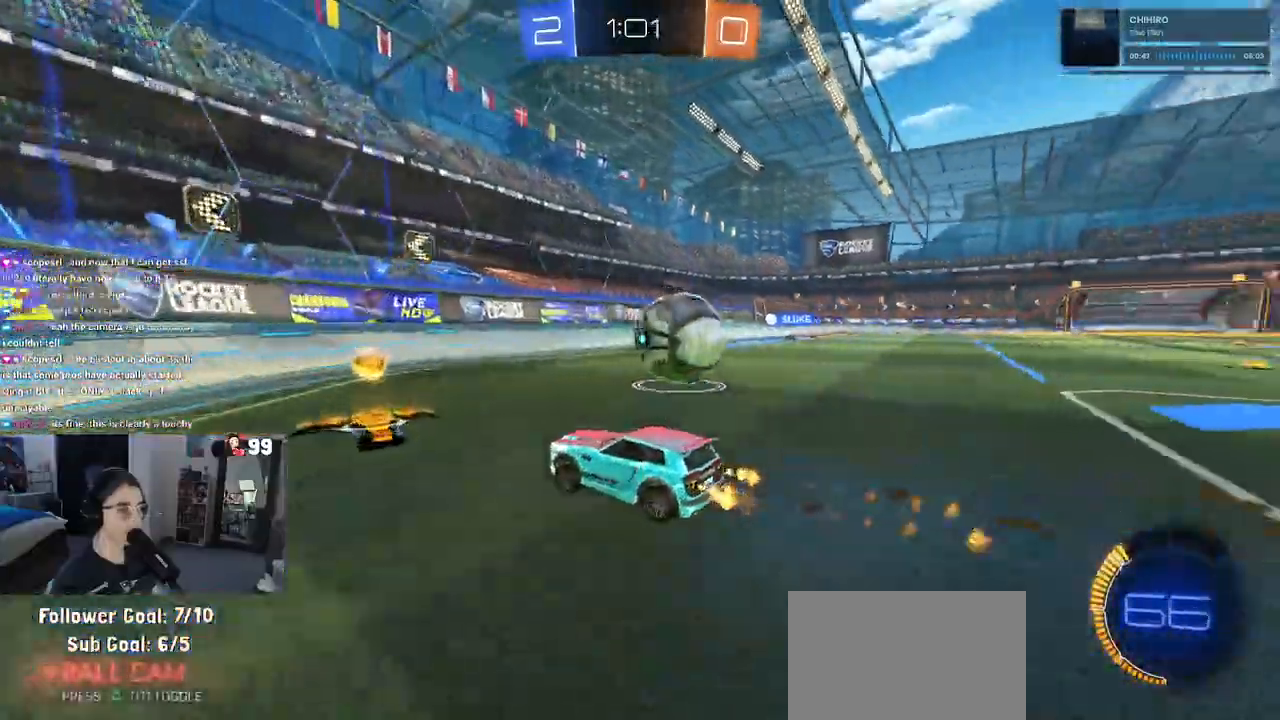
{"buttons": [], "left_stick": "center", "right_stick": "center", "events": [[283, "R1", "up"], [333, "left_stick", "center"]]}
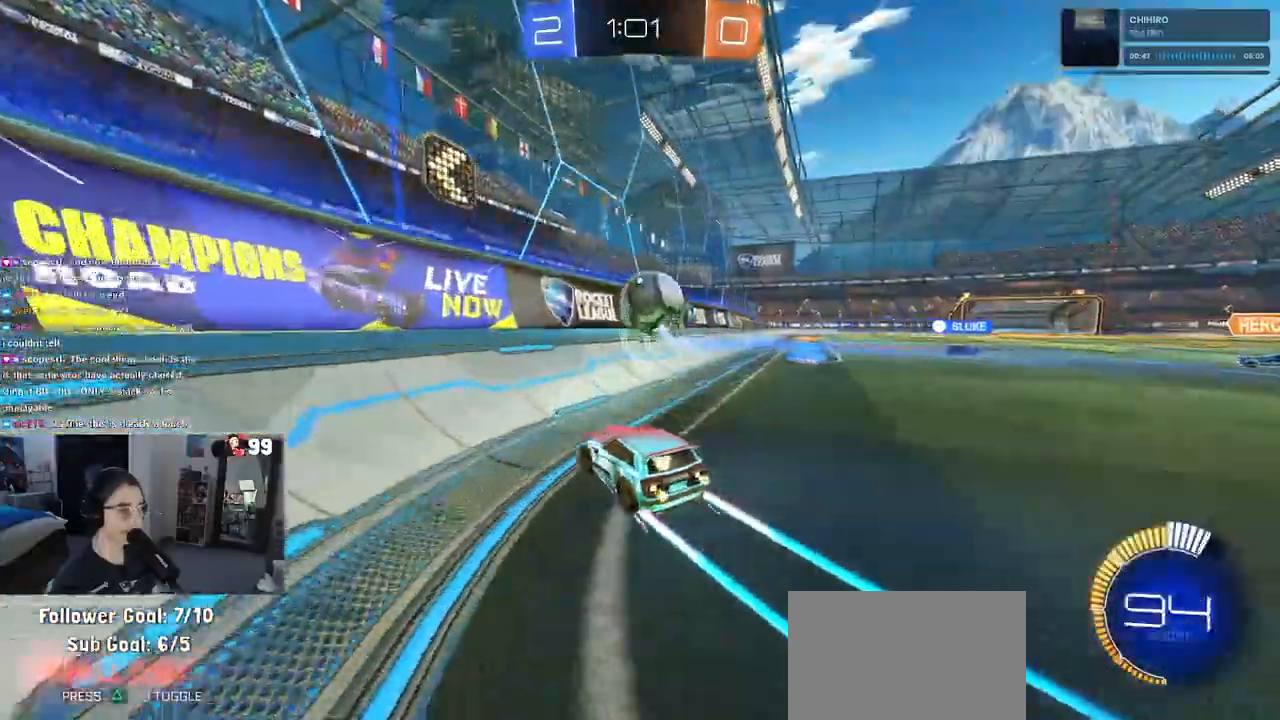
{"buttons": [], "left_stick": "center", "right_stick": "center", "events": []}
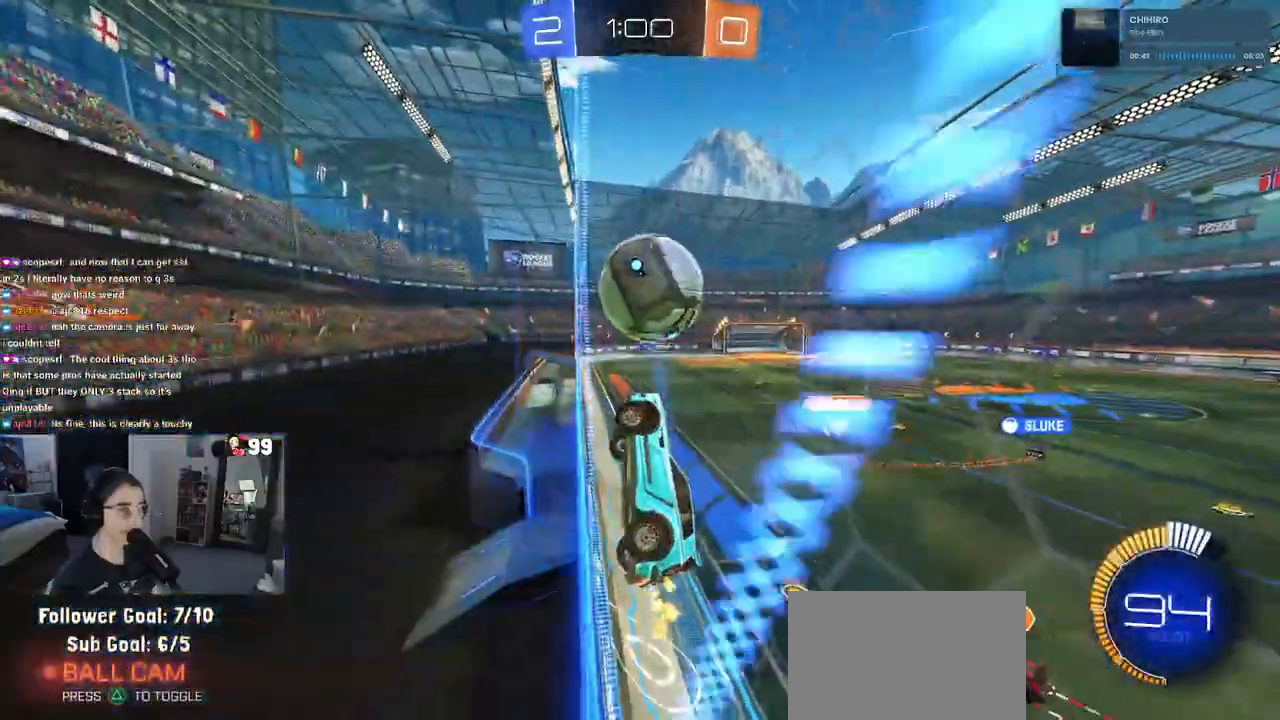
{"buttons": [], "left_stick": "center", "right_stick": "center", "events": [[17, "left_stick", "right"], [150, "left_stick", "center"], [267, "left_stick", "right"], [483, "left_stick", "center"]]}
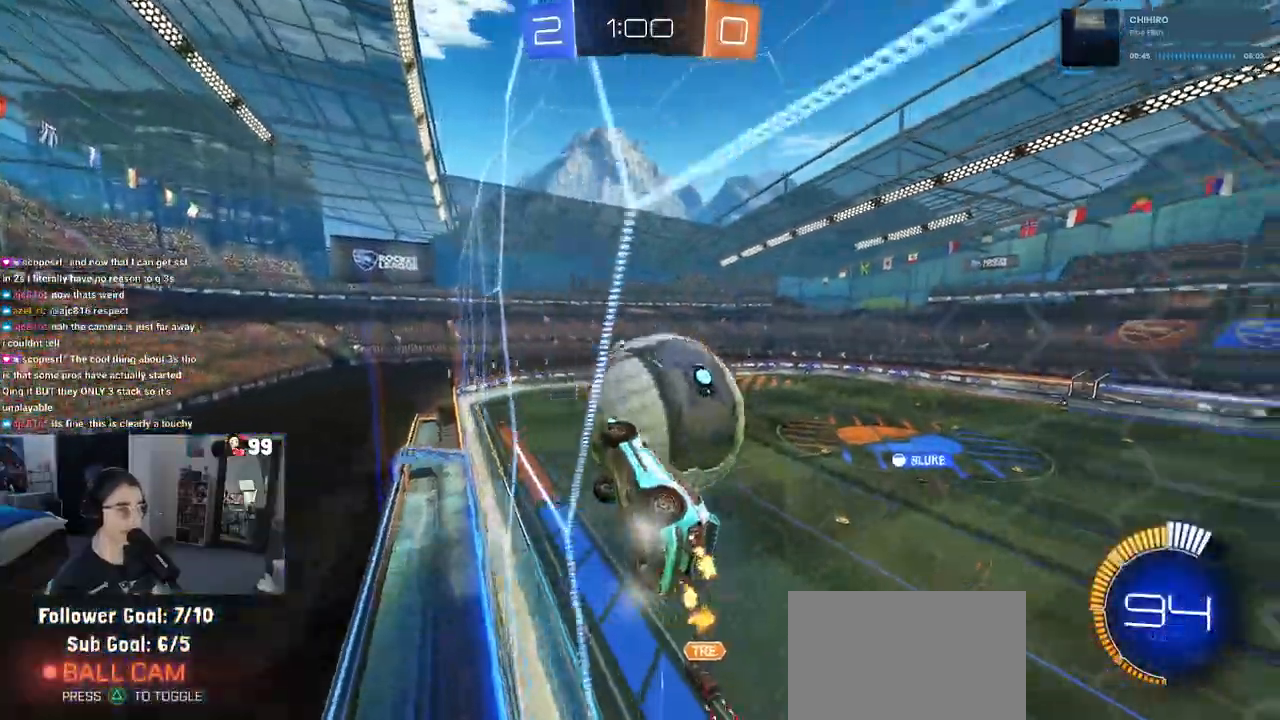
{"buttons": ["L1"], "left_stick": "down", "right_stick": "center", "events": [[200, "left_stick", "right"], [300, "left_stick", "center"], [317, "CROSS", "down"], [350, "left_stick", "down"], [483, "CROSS", "up"], [483, "L1", "down"]]}
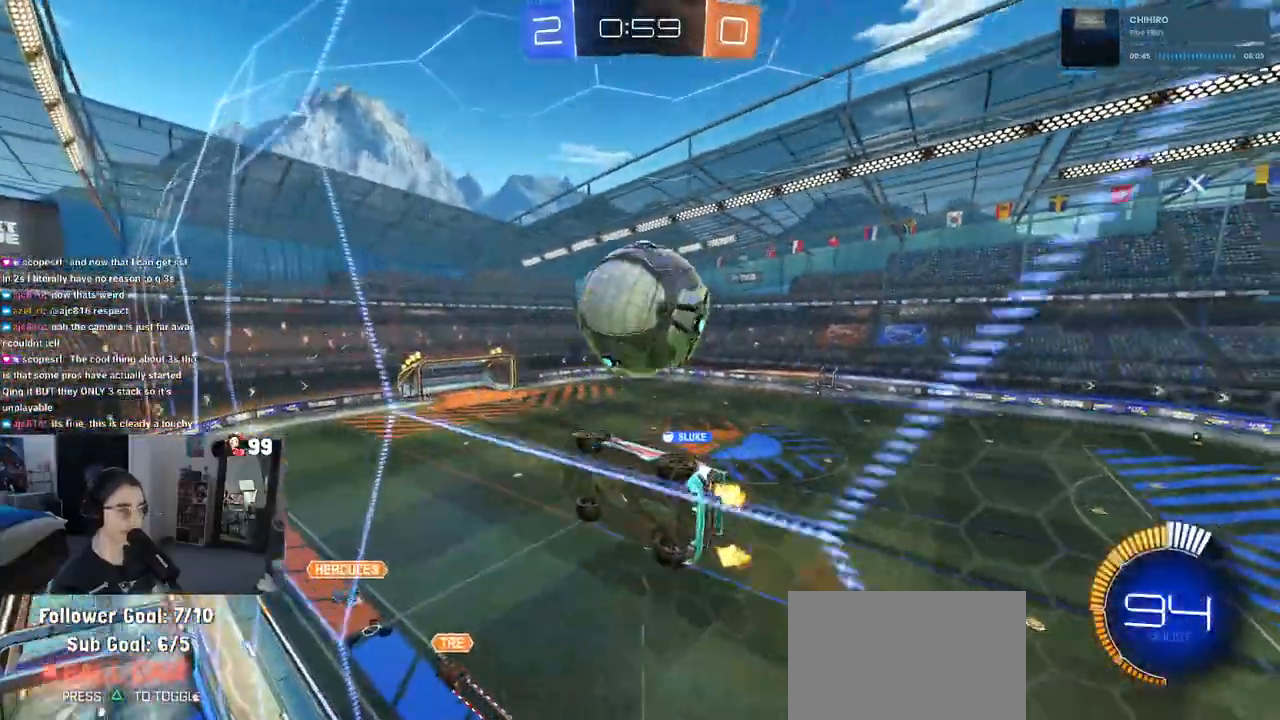
{"buttons": ["R1"], "left_stick": "down", "right_stick": "center", "events": [[217, "L1", "up"], [217, "left_stick", "down-left"], [333, "R1", "down"], [450, "left_stick", "down"]]}
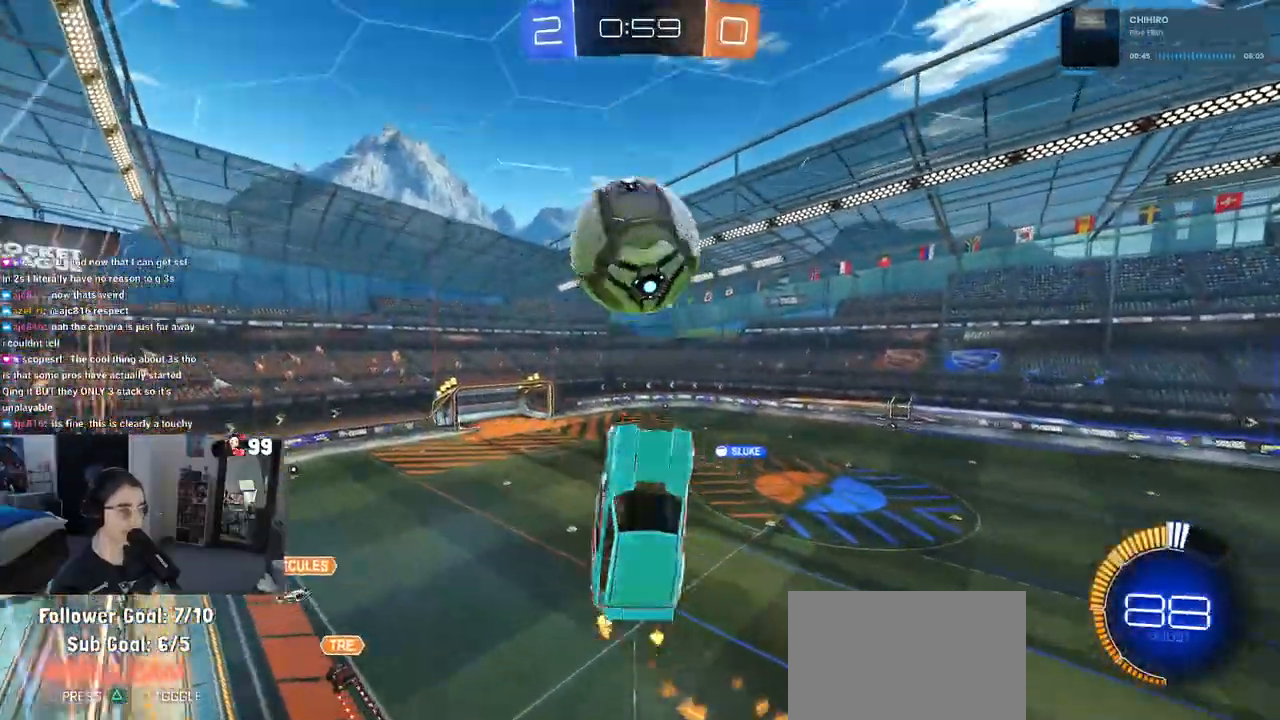
{"buttons": ["CROSS"], "left_stick": "down", "right_stick": "center", "events": [[83, "left_stick", "down-right"], [233, "left_stick", "right"], [367, "left_stick", "down"], [383, "R1", "up"], [433, "CROSS", "down"]]}
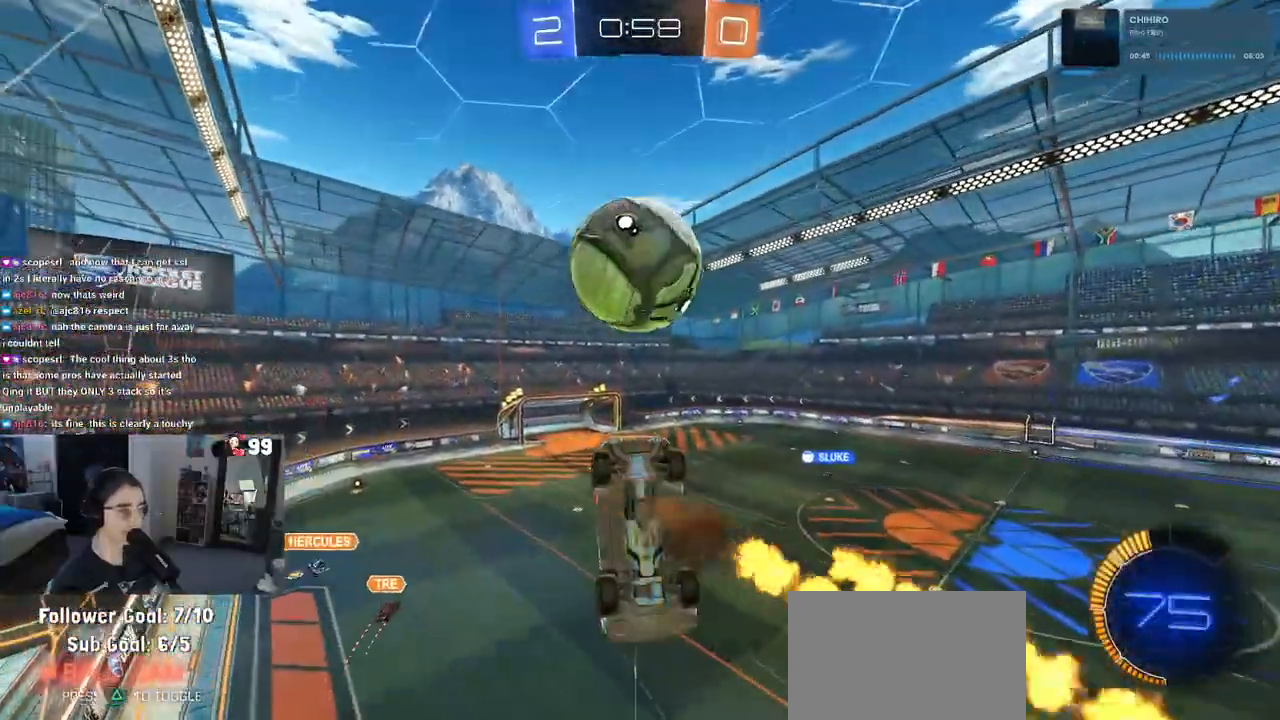
{"buttons": ["R1"], "left_stick": "up", "right_stick": "center", "events": [[33, "left_stick", "up"], [50, "CROSS", "up"], [383, "R1", "down"]]}
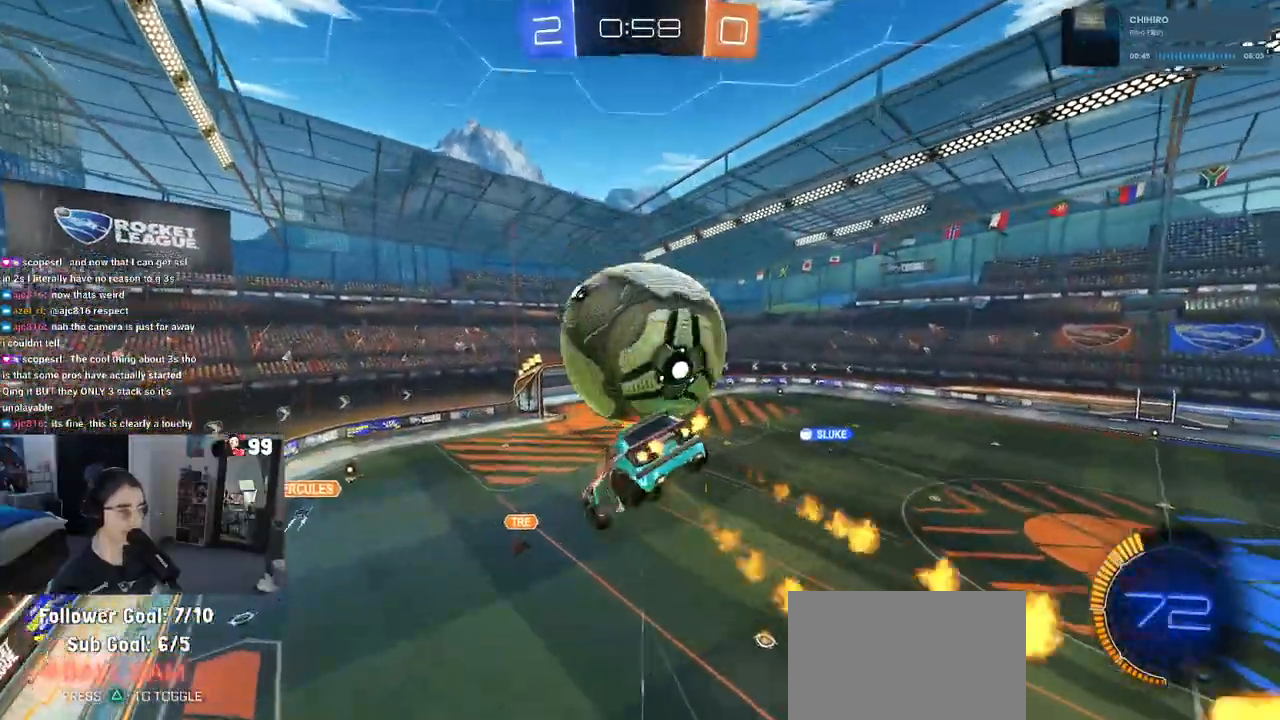
{"buttons": ["L1"], "left_stick": "up-left", "right_stick": "center", "events": [[17, "L1", "down"], [67, "R1", "up"], [367, "left_stick", "up-left"]]}
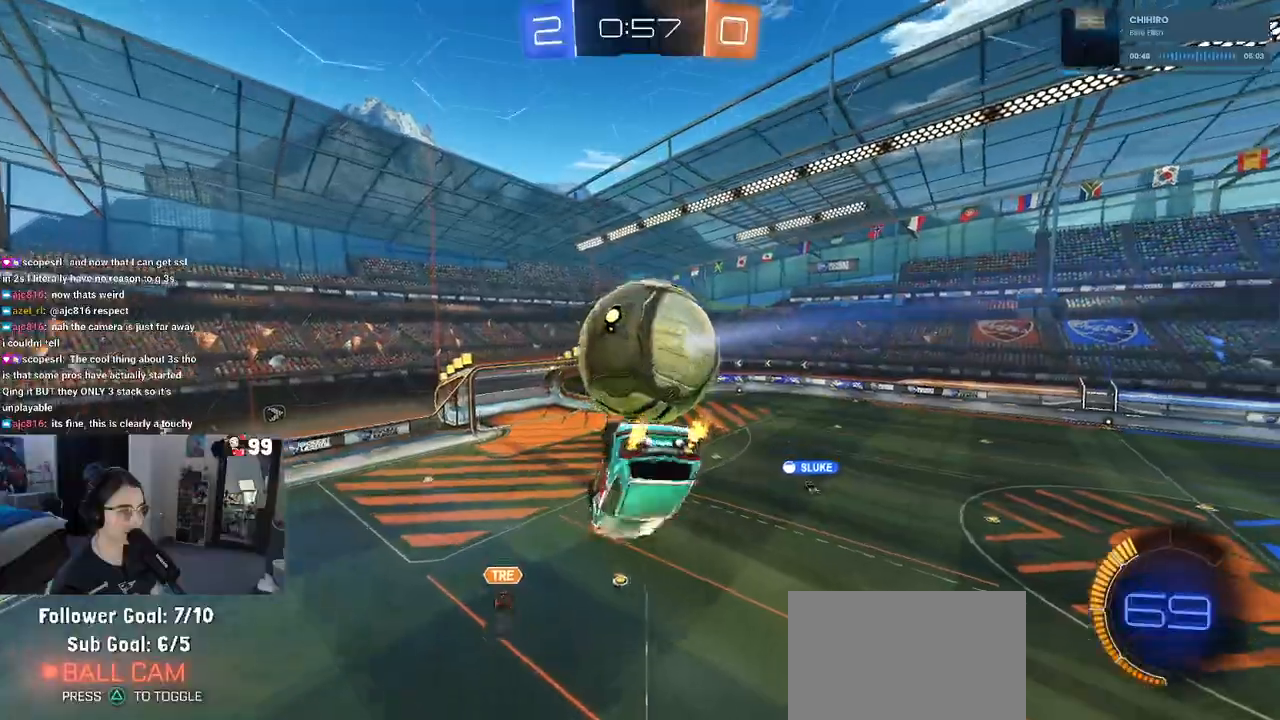
{"buttons": ["L1", "R1"], "left_stick": "up-right", "right_stick": "center", "events": [[117, "left_stick", "down-left"], [400, "R1", "down"], [467, "left_stick", "up-right"]]}
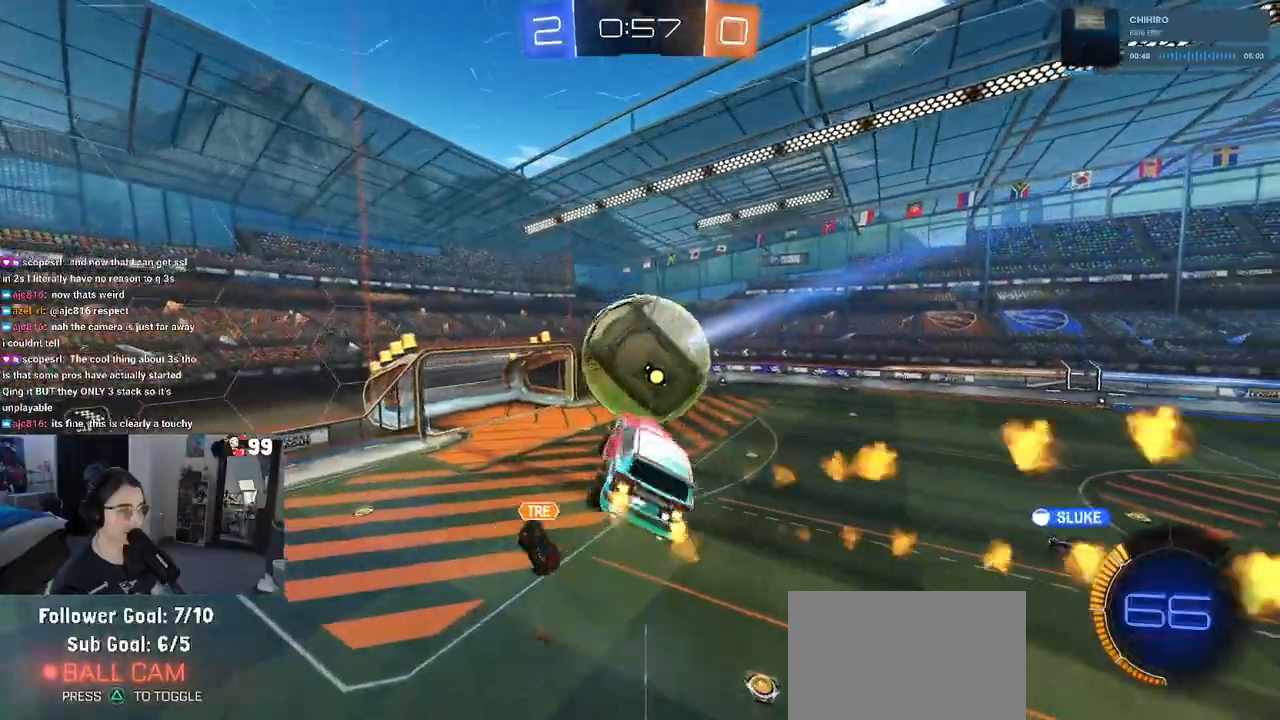
{"buttons": [], "left_stick": "up-left", "right_stick": "center", "events": [[50, "L1", "up"], [67, "R1", "up"], [117, "left_stick", "center"], [183, "left_stick", "right"], [217, "SQUARE", "down"], [383, "left_stick", "center"], [400, "SQUARE", "up"], [450, "left_stick", "up-left"]]}
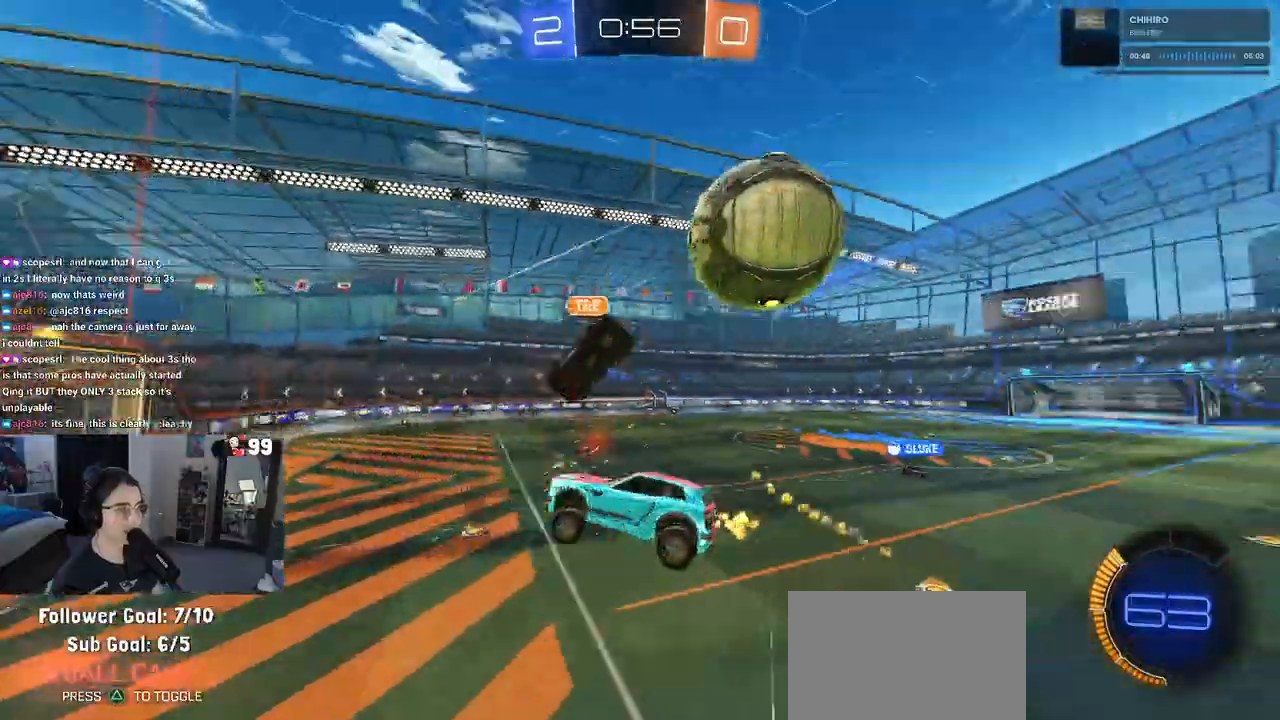
{"buttons": ["R1"], "left_stick": "right", "right_stick": "center", "events": [[133, "left_stick", "center"], [333, "left_stick", "right"], [483, "R1", "down"]]}
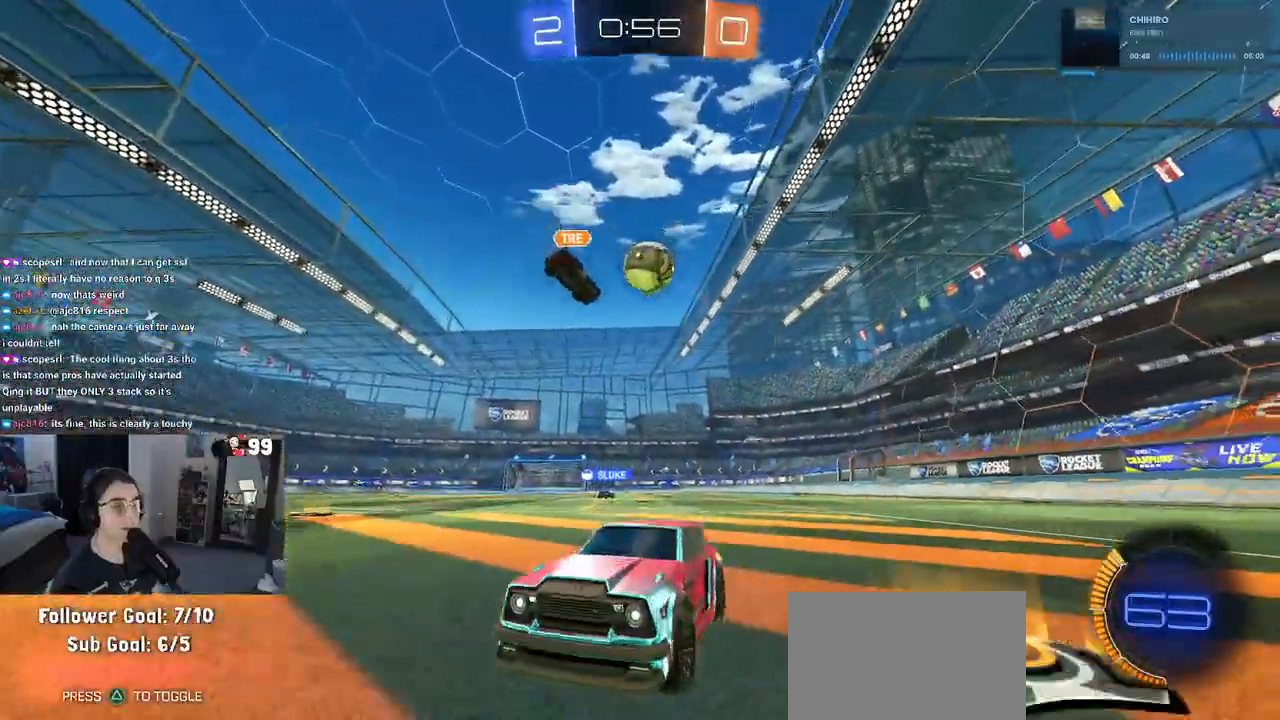
{"buttons": ["R1"], "left_stick": "right", "right_stick": "center", "events": []}
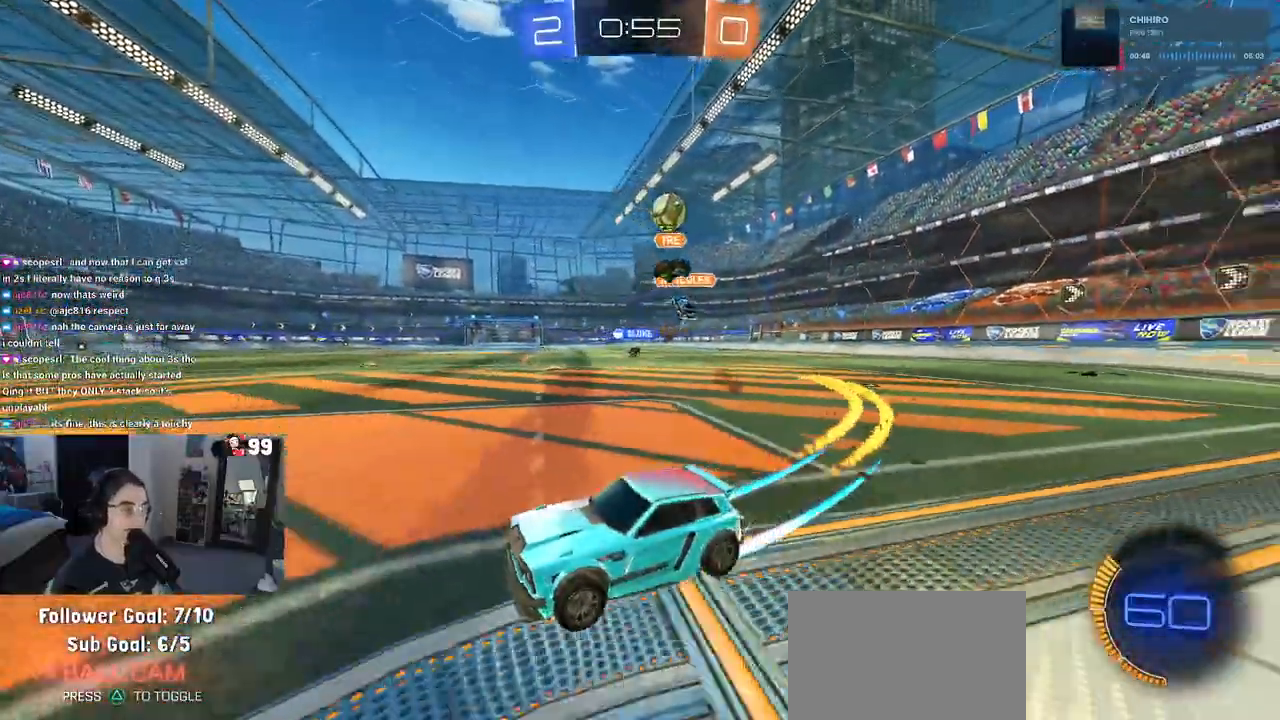
{"buttons": [], "left_stick": "right", "right_stick": "center", "events": [[33, "R1", "up"]]}
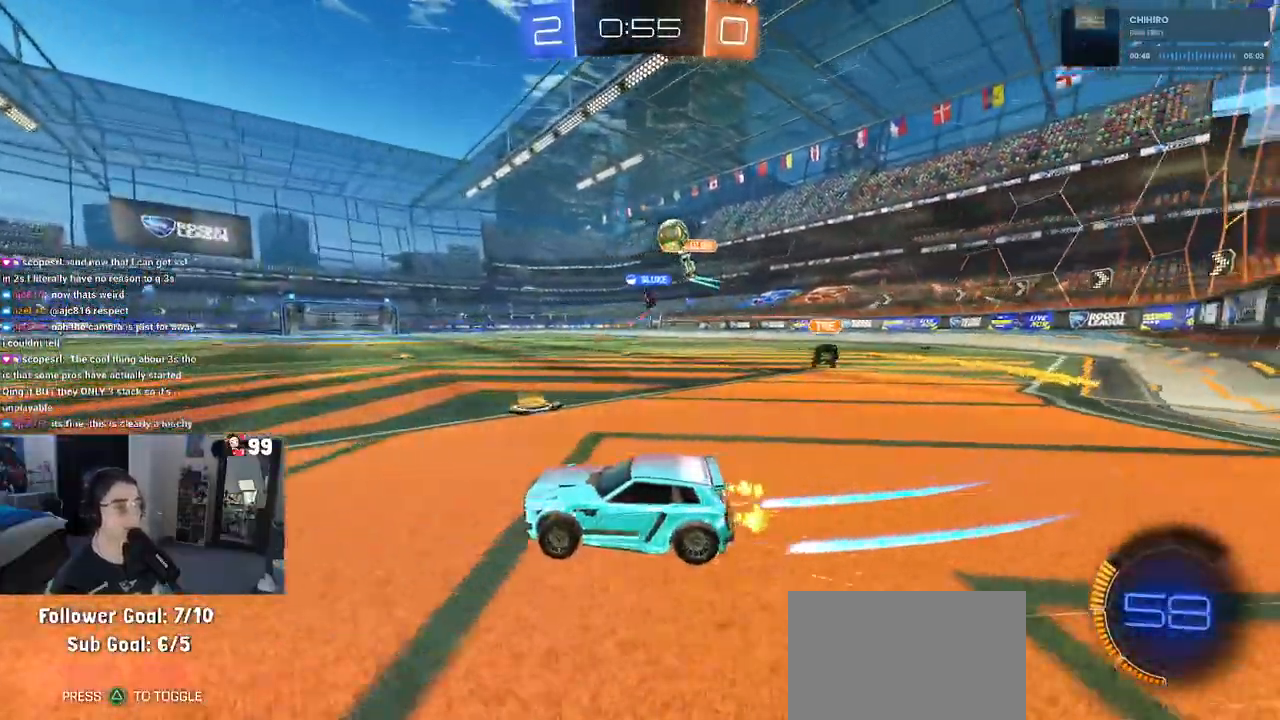
{"buttons": [], "left_stick": "center", "right_stick": "center", "events": [[417, "left_stick", "center"]]}
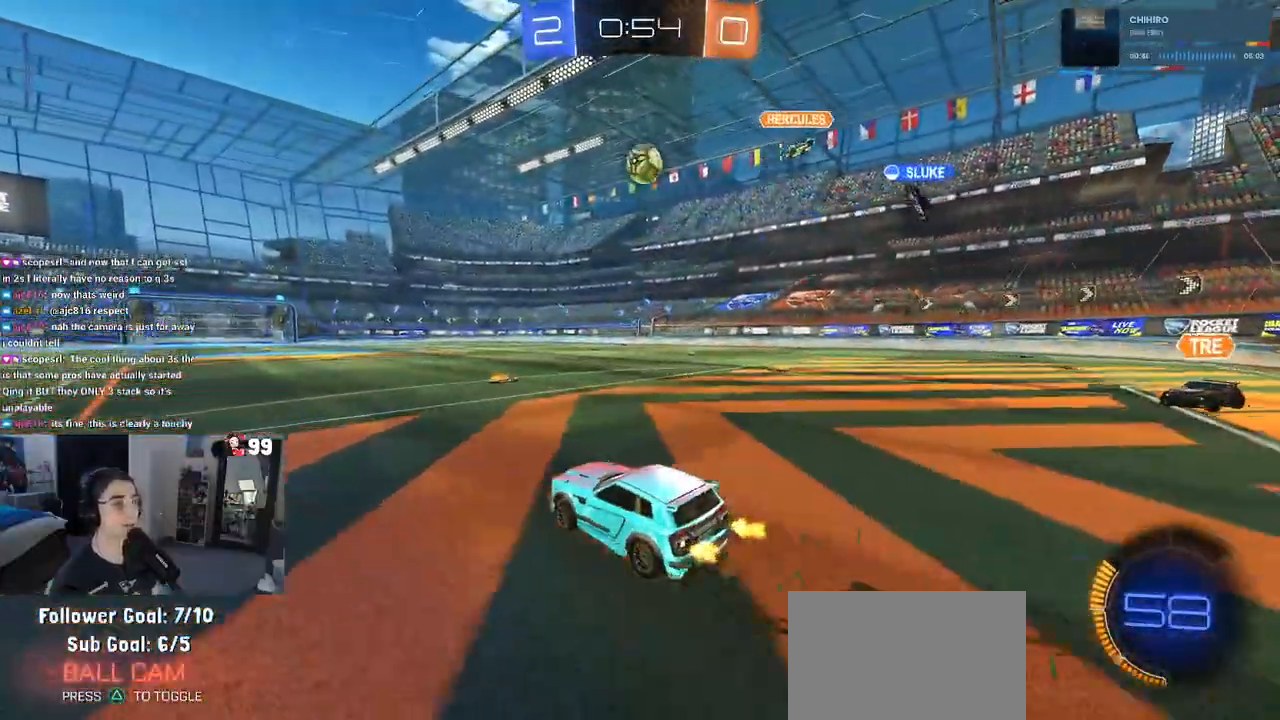
{"buttons": ["R1"], "left_stick": "right", "right_stick": "center", "events": [[33, "R1", "down"], [33, "left_stick", "left"], [500, "left_stick", "right"]]}